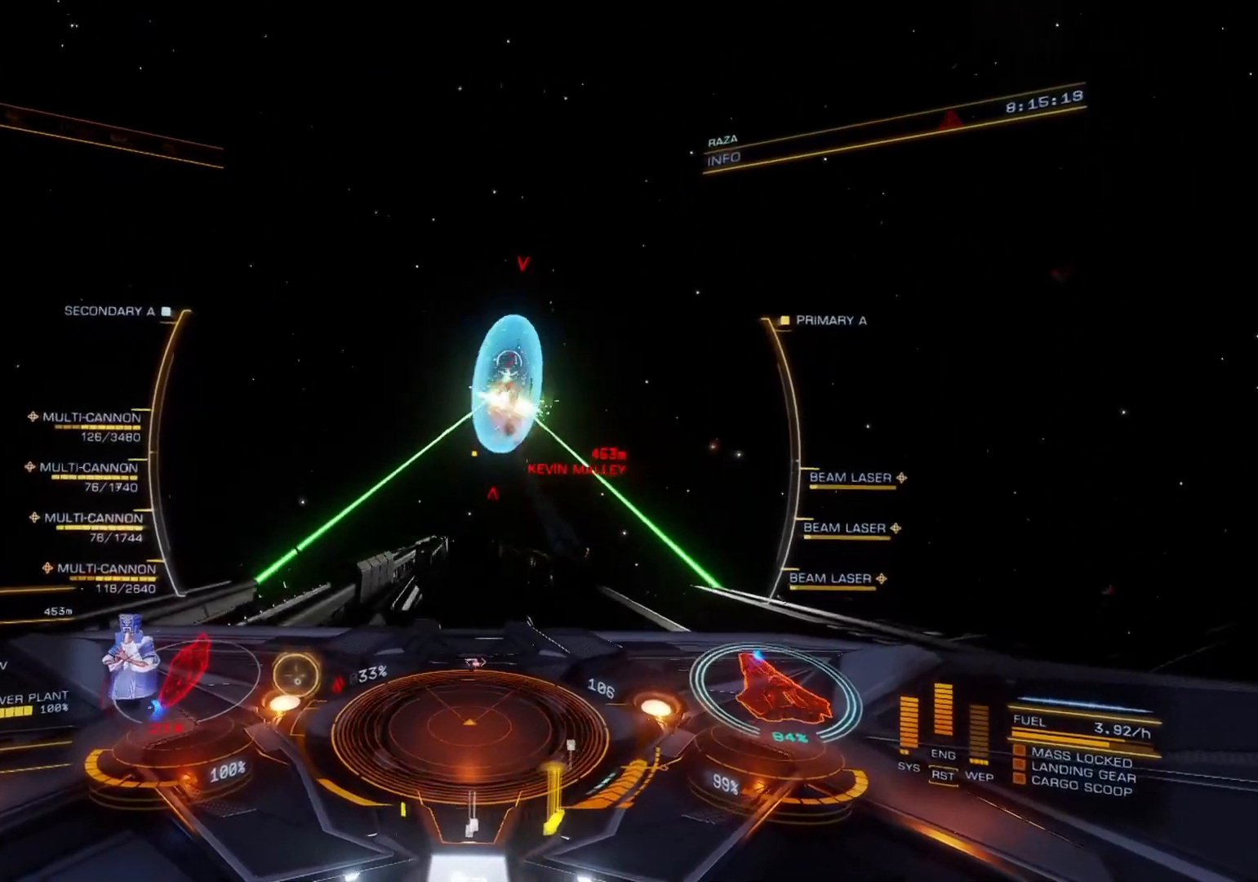
Gameplay with a controller (Xbox layout); each line is a JSON object with the inputs held at the frame after it. "events" lists button and stick changes between this image and that frame as [ms after this image, input, new state], when the widget could be followed in between.
{"buttons": ["L2", "R2"], "left_stick": "down", "right_stick": "center", "events": [[183, "left_stick", "down"]]}
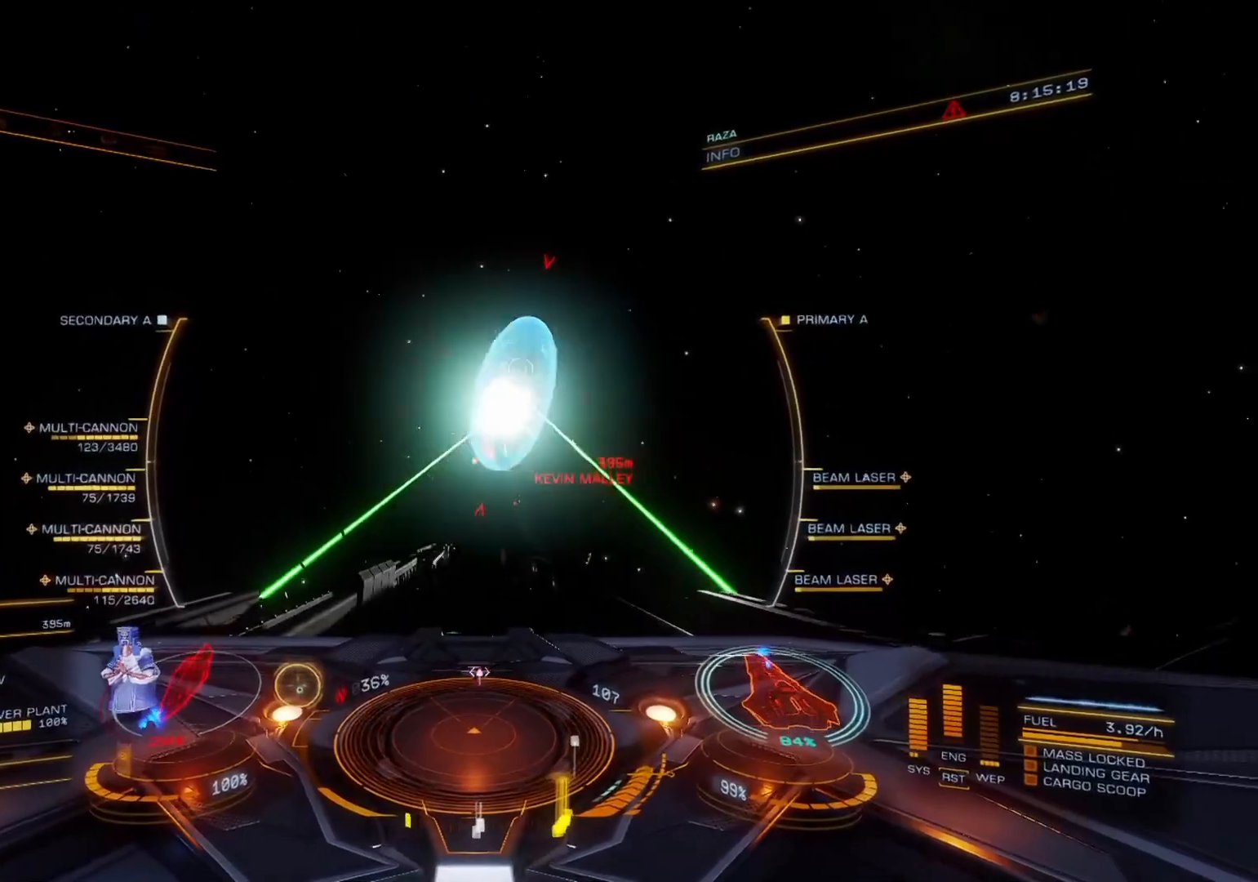
{"buttons": ["L2", "R2"], "left_stick": "down-right", "right_stick": "center", "events": [[67, "left_stick", "down-right"]]}
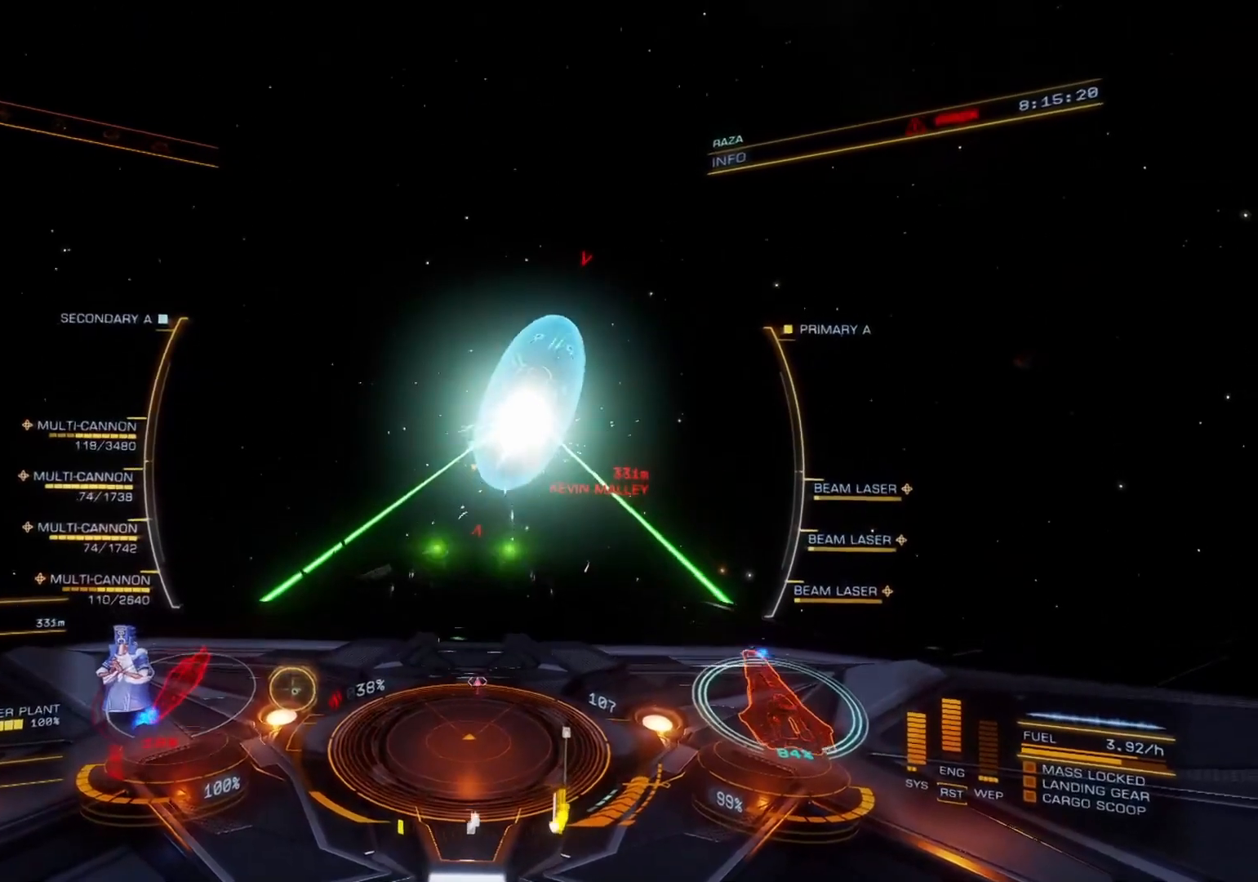
{"buttons": ["L2", "R2"], "left_stick": "right", "right_stick": "center", "events": [[500, "left_stick", "right"]]}
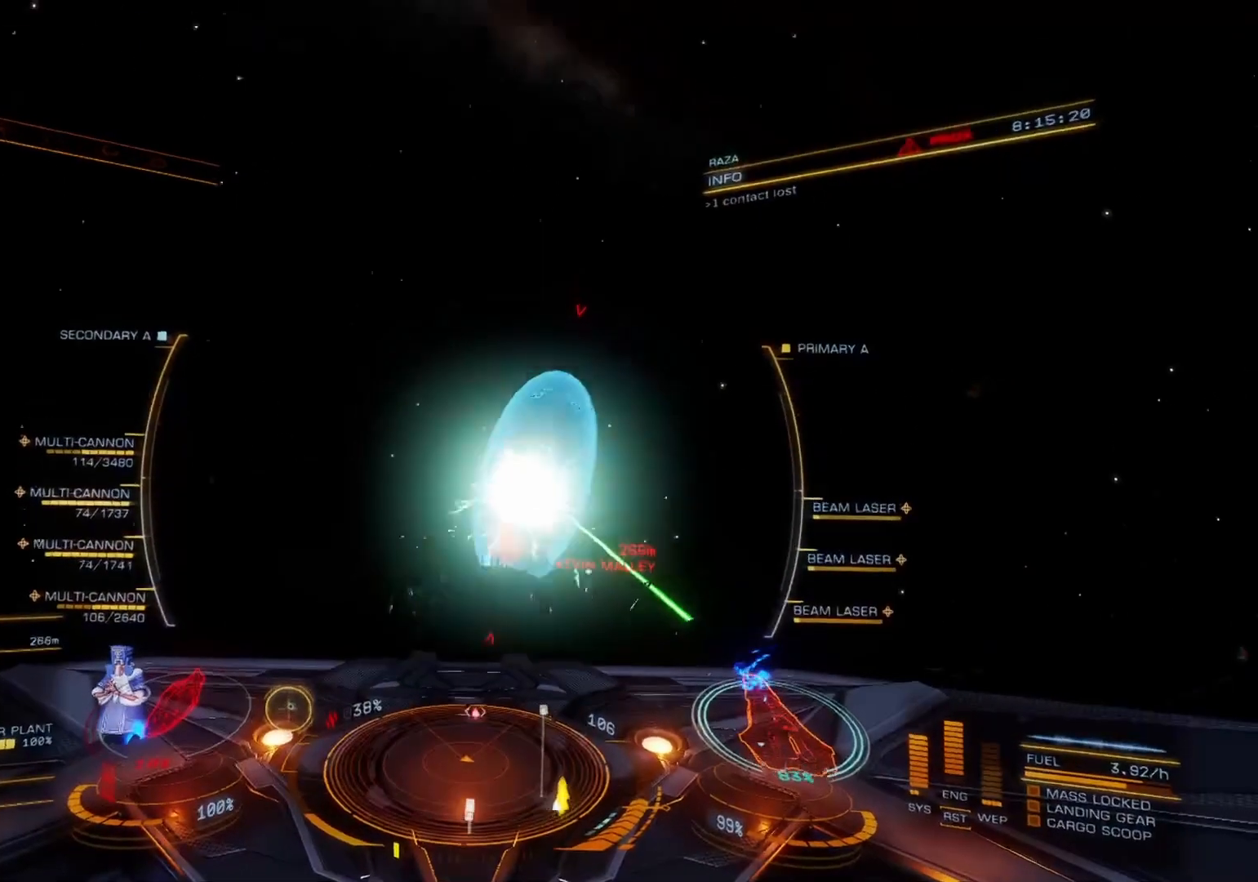
{"buttons": ["L2", "R2"], "left_stick": "down-right", "right_stick": "center", "events": [[383, "left_stick", "down-right"]]}
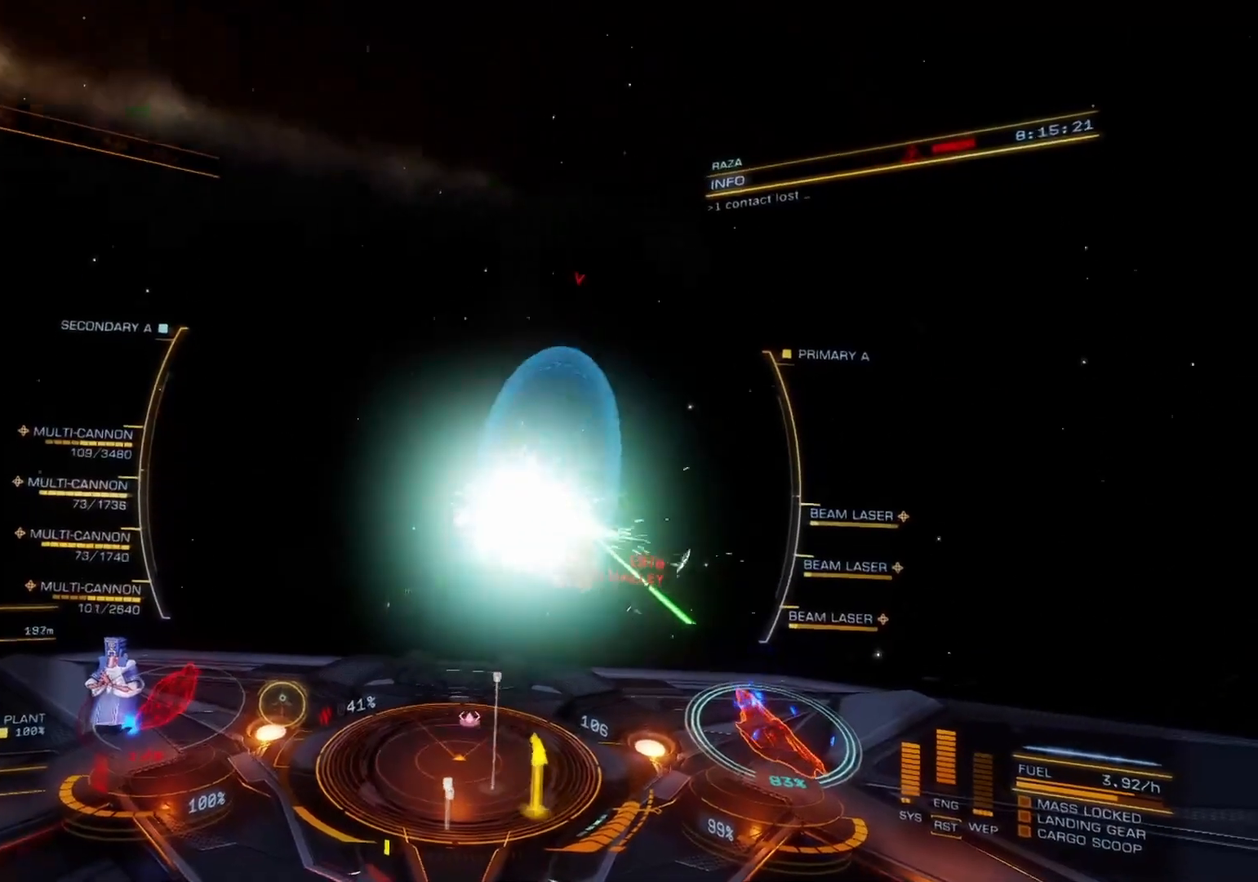
{"buttons": ["L2", "R2"], "left_stick": "down-right", "right_stick": "center", "events": [[133, "left_stick", "down"], [417, "left_stick", "down-right"]]}
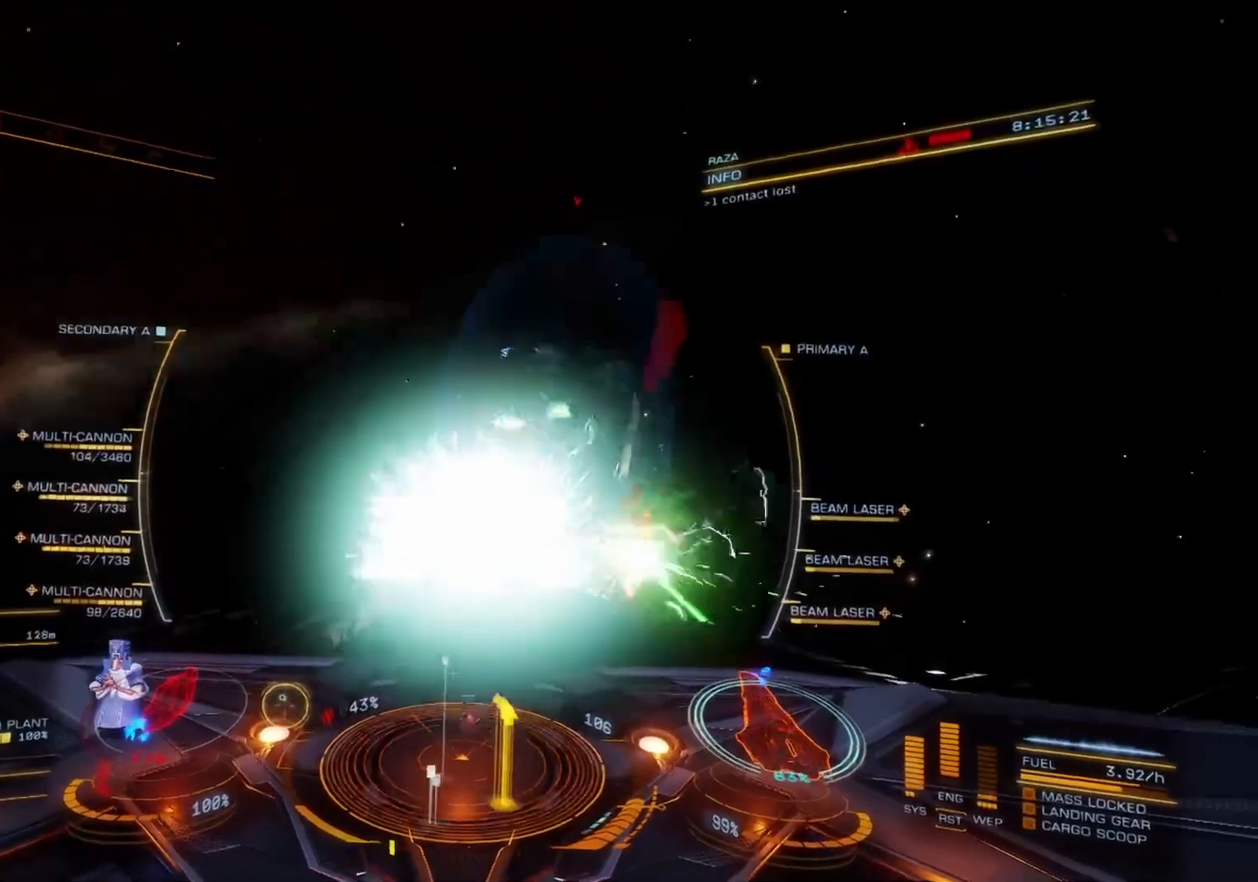
{"buttons": ["L2", "R2"], "left_stick": "down", "right_stick": "center", "events": [[483, "left_stick", "down"]]}
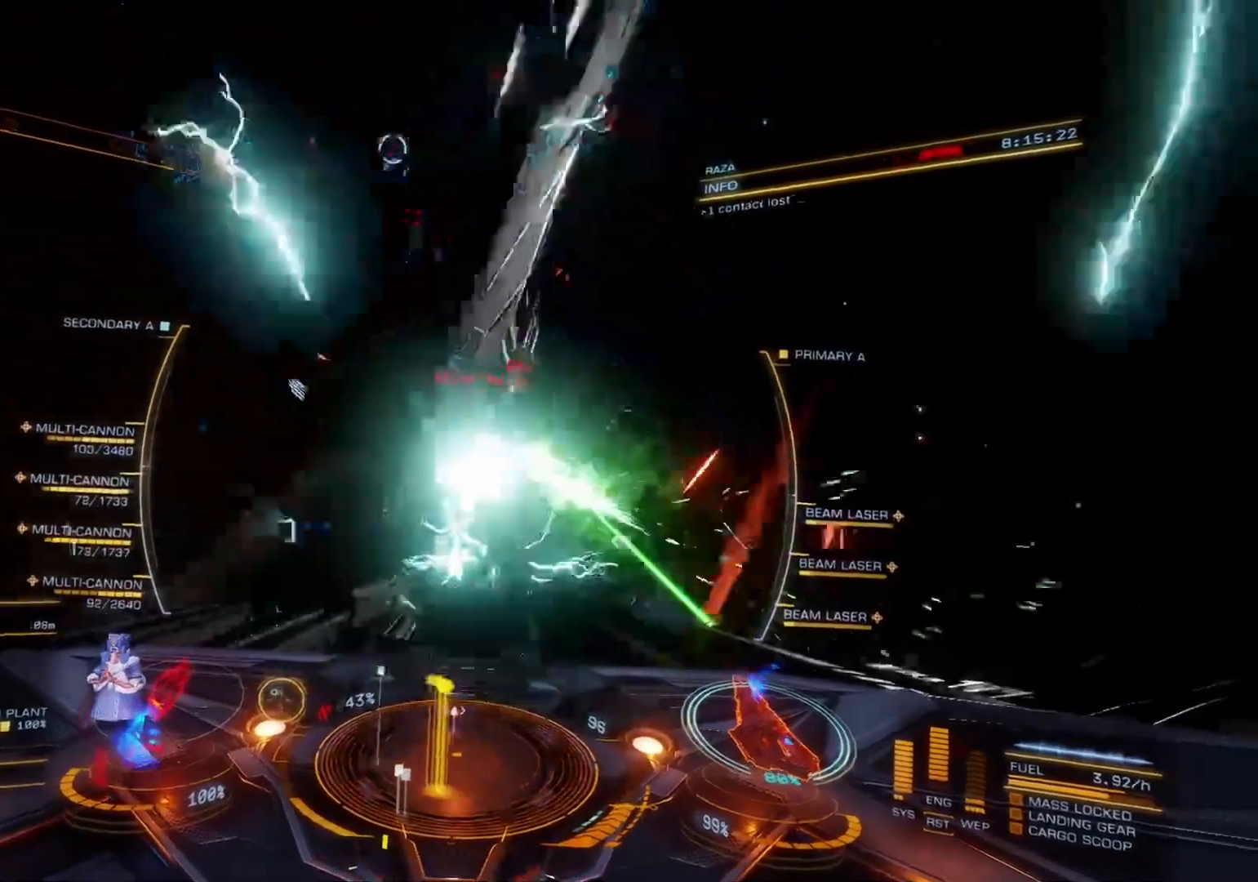
{"buttons": [], "left_stick": "left", "right_stick": "center", "events": [[267, "left_stick", "down-left"], [317, "L2", "up"], [367, "R2", "up"], [433, "left_stick", "left"]]}
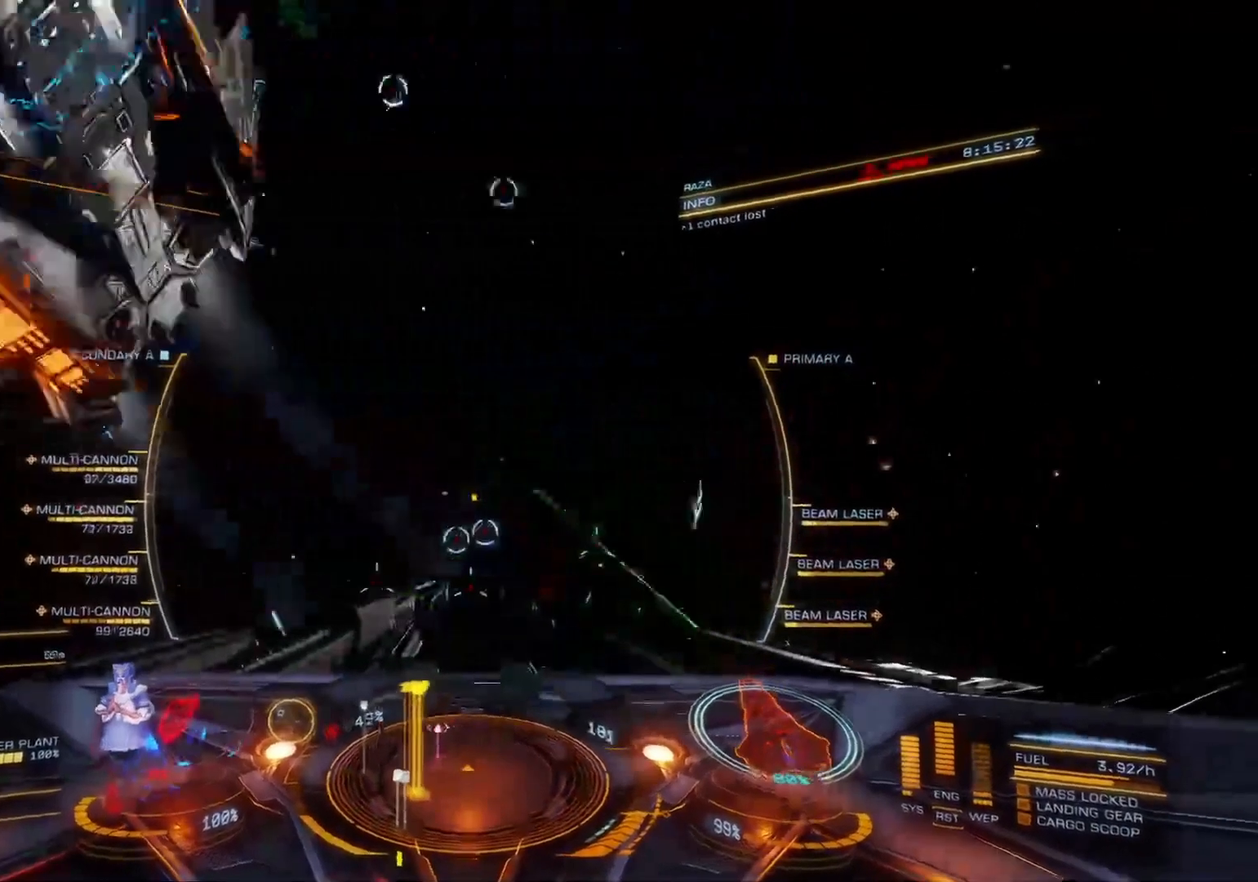
{"buttons": ["DPAD_UP"], "left_stick": "down", "right_stick": "up-left", "events": [[17, "left_stick", "up-left"], [83, "right_stick", "left"], [133, "left_stick", "down-left"], [200, "DPAD_DOWN", "down"], [200, "left_stick", "down"], [250, "DPAD_DOWN", "up"], [300, "DPAD_LEFT", "down"], [300, "right_stick", "up-left"], [333, "DPAD_LEFT", "up"], [383, "DPAD_UP", "down"], [433, "DPAD_UP", "up"], [483, "DPAD_UP", "down"]]}
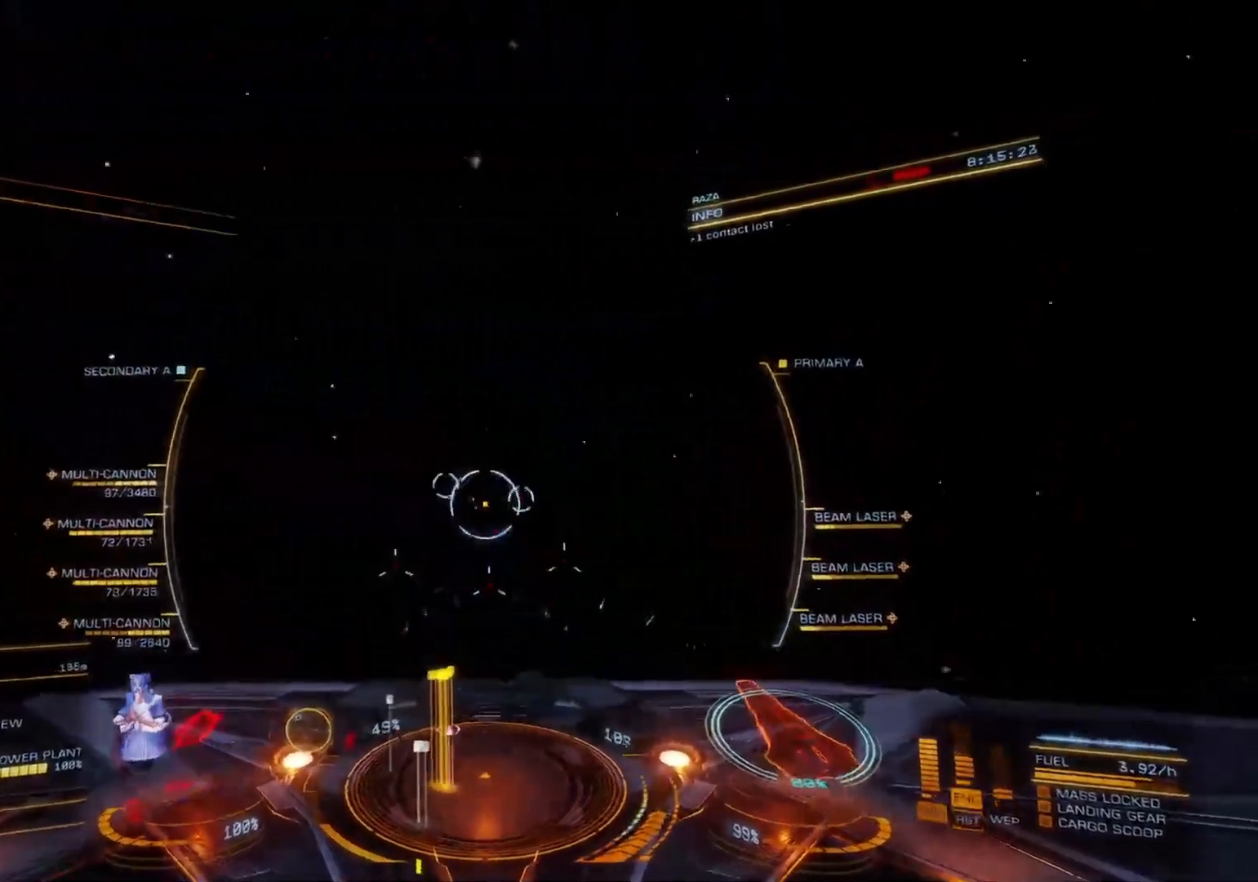
{"buttons": ["DPAD_LEFT"], "left_stick": "down", "right_stick": "up-left", "events": [[17, "DPAD_UP", "up"], [67, "DPAD_UP", "down"], [100, "DPAD_UP", "up"], [300, "DPAD_DOWN", "down"], [350, "DPAD_DOWN", "up"], [400, "DPAD_RIGHT", "down"], [433, "DPAD_RIGHT", "up"], [483, "DPAD_LEFT", "down"]]}
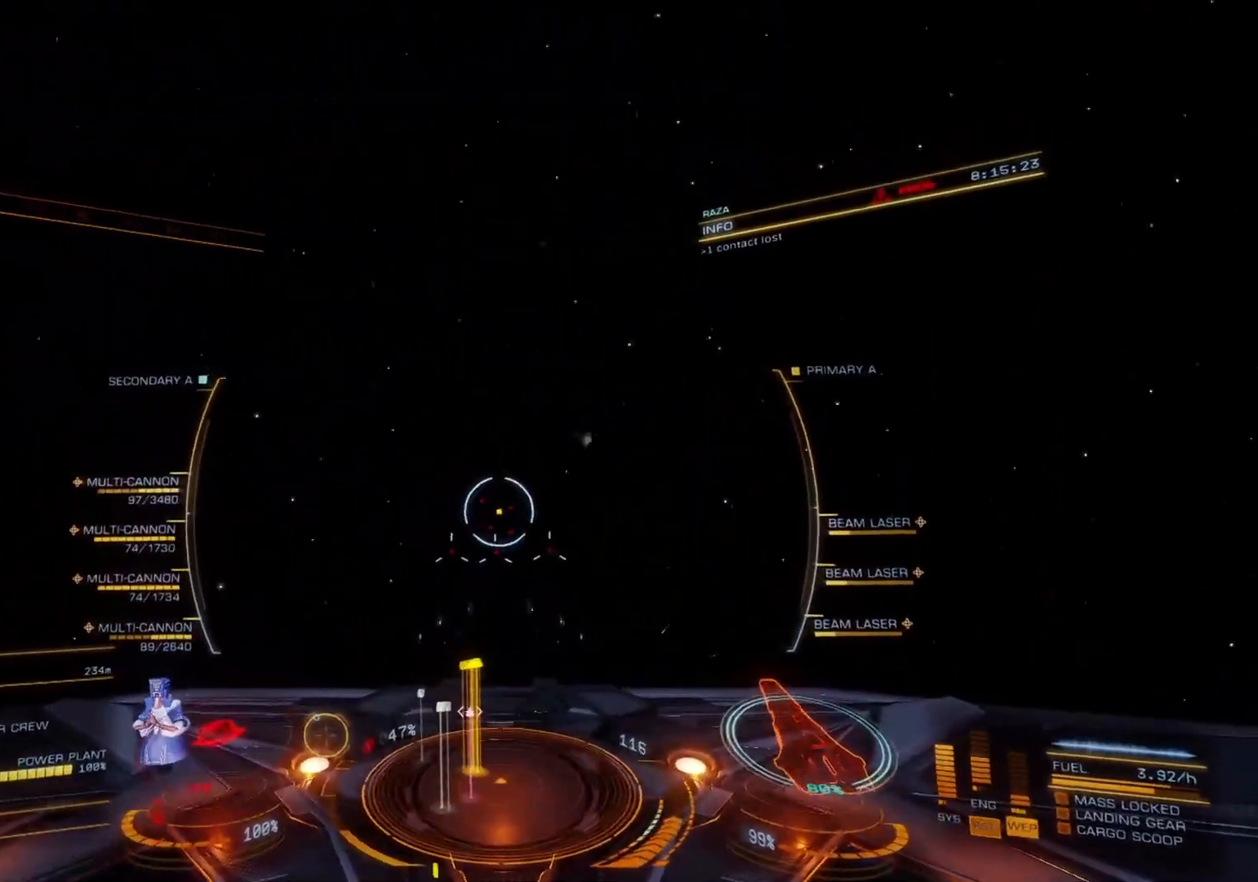
{"buttons": [], "left_stick": "down", "right_stick": "center", "events": [[33, "DPAD_LEFT", "up"], [83, "DPAD_LEFT", "down"], [117, "DPAD_LEFT", "up"], [133, "right_stick", "center"], [167, "DPAD_LEFT", "down"], [200, "DPAD_LEFT", "up"]]}
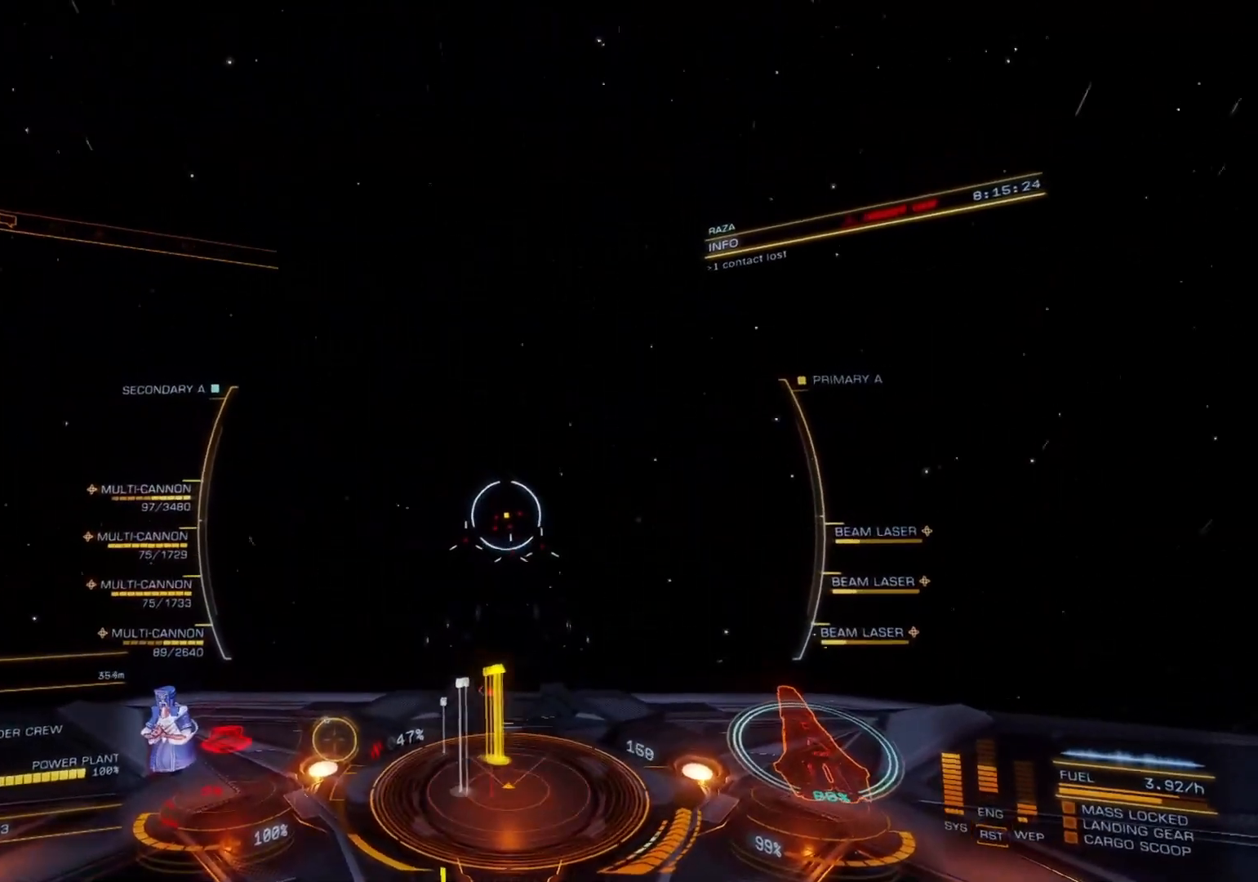
{"buttons": [], "left_stick": "down", "right_stick": "center", "events": []}
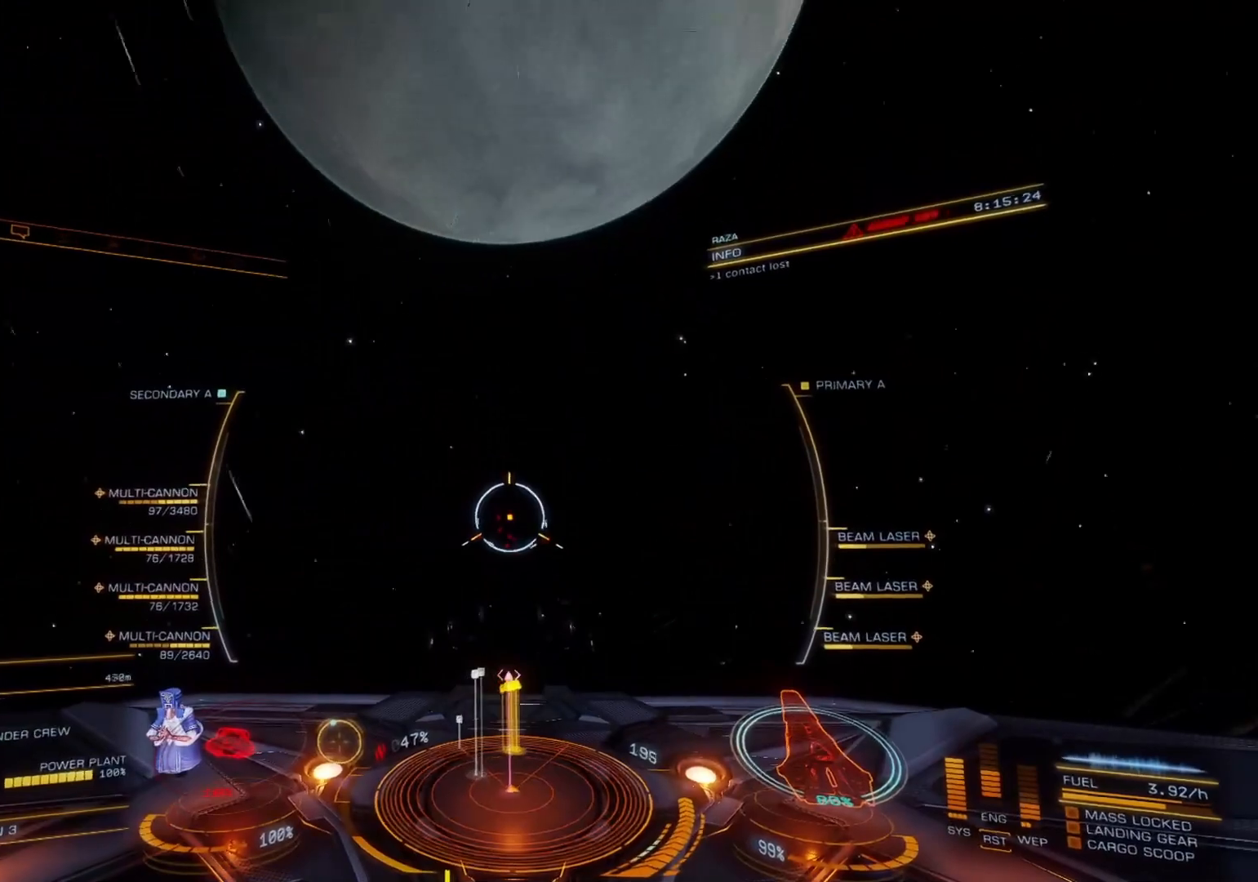
{"buttons": [], "left_stick": "down-right", "right_stick": "center", "events": [[117, "left_stick", "down-right"]]}
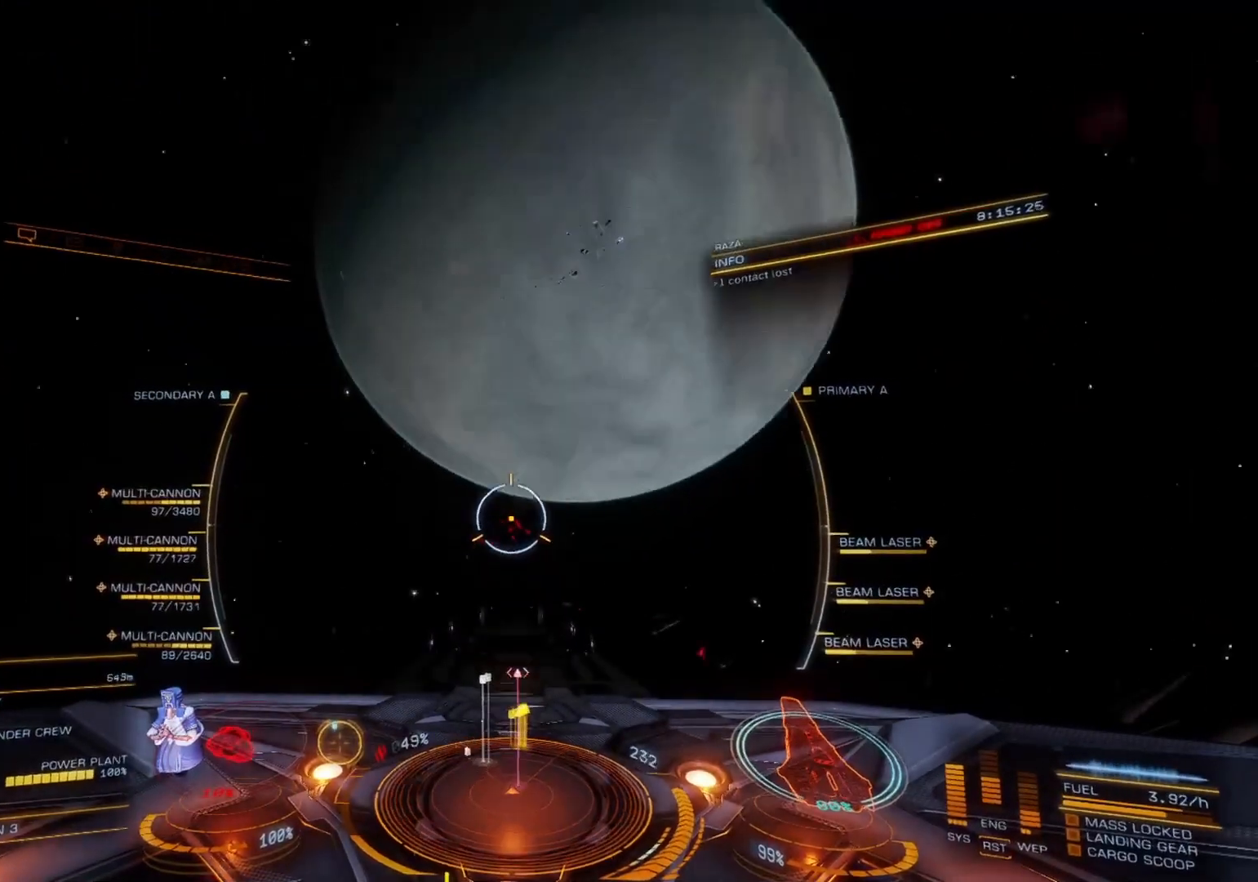
{"buttons": [], "left_stick": "down", "right_stick": "up", "events": [[100, "left_stick", "down"], [117, "right_stick", "up"], [450, "right_stick", "center"], [500, "right_stick", "up"]]}
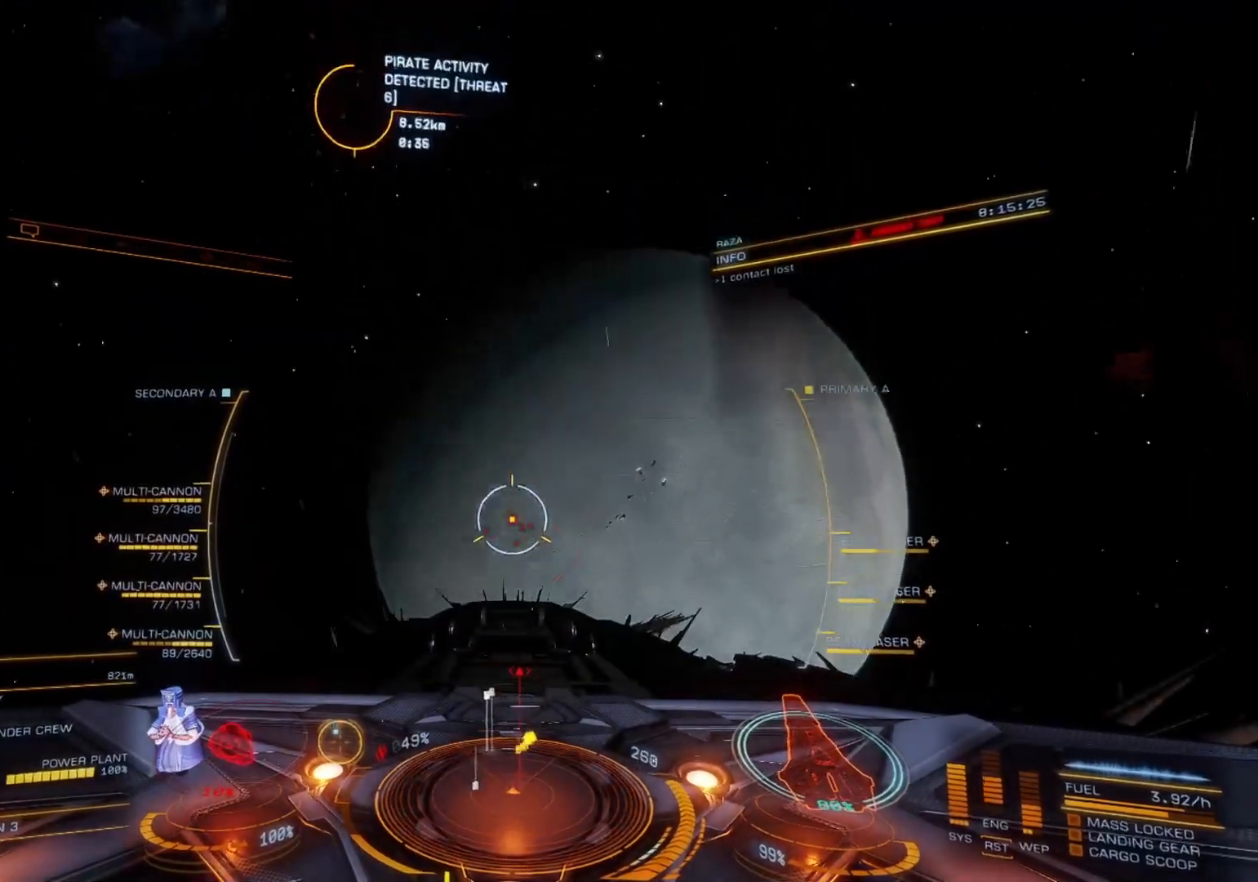
{"buttons": [], "left_stick": "down", "right_stick": "center", "events": [[500, "right_stick", "center"]]}
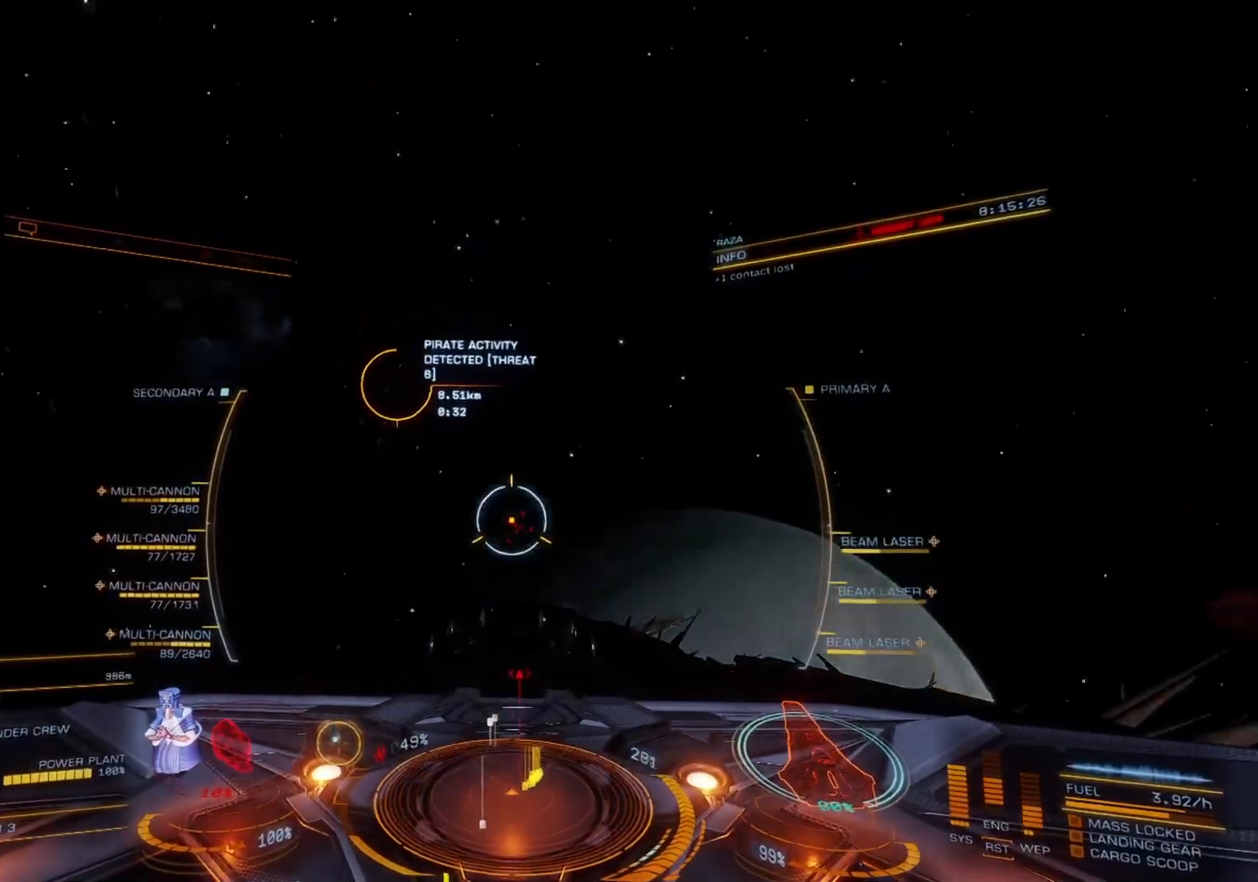
{"buttons": [], "left_stick": "down", "right_stick": "center", "events": []}
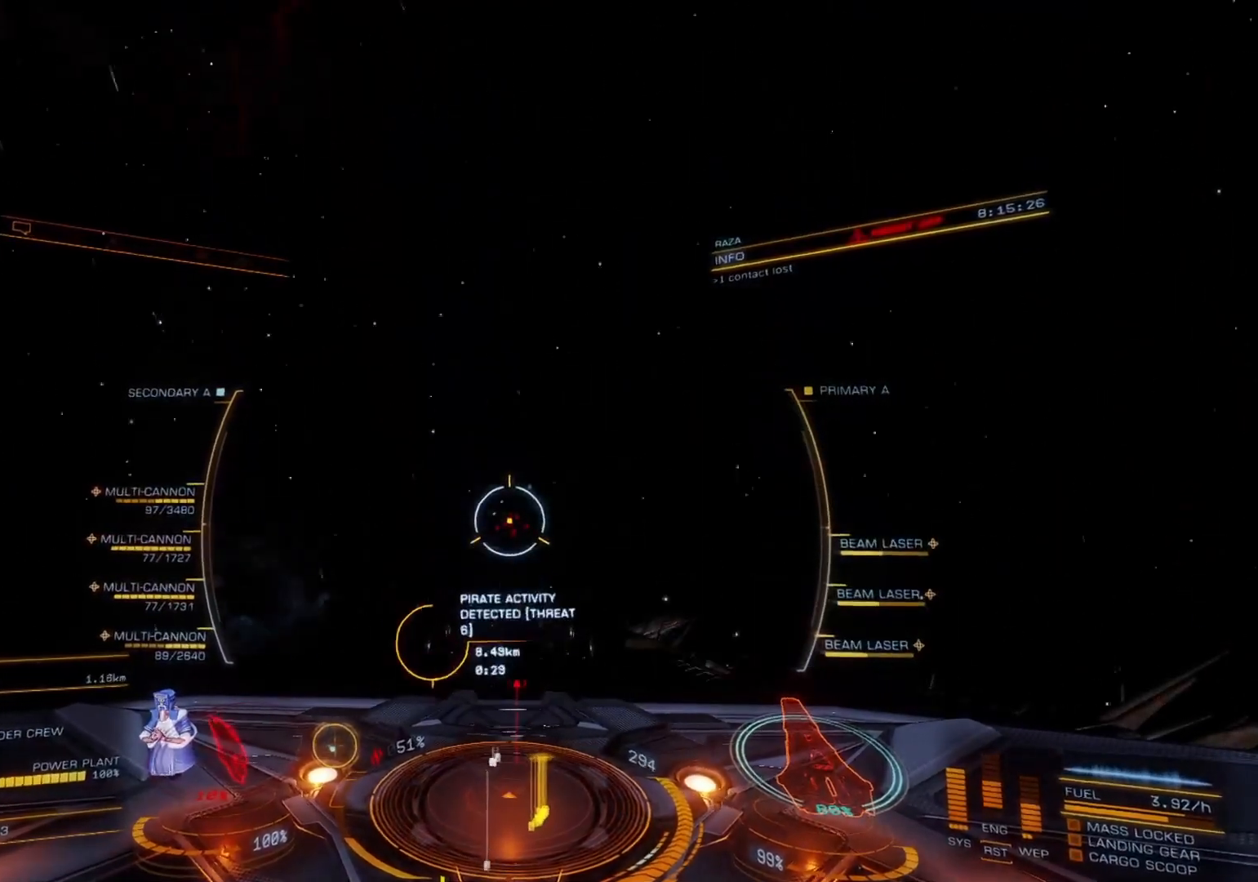
{"buttons": [], "left_stick": "down", "right_stick": "center", "events": []}
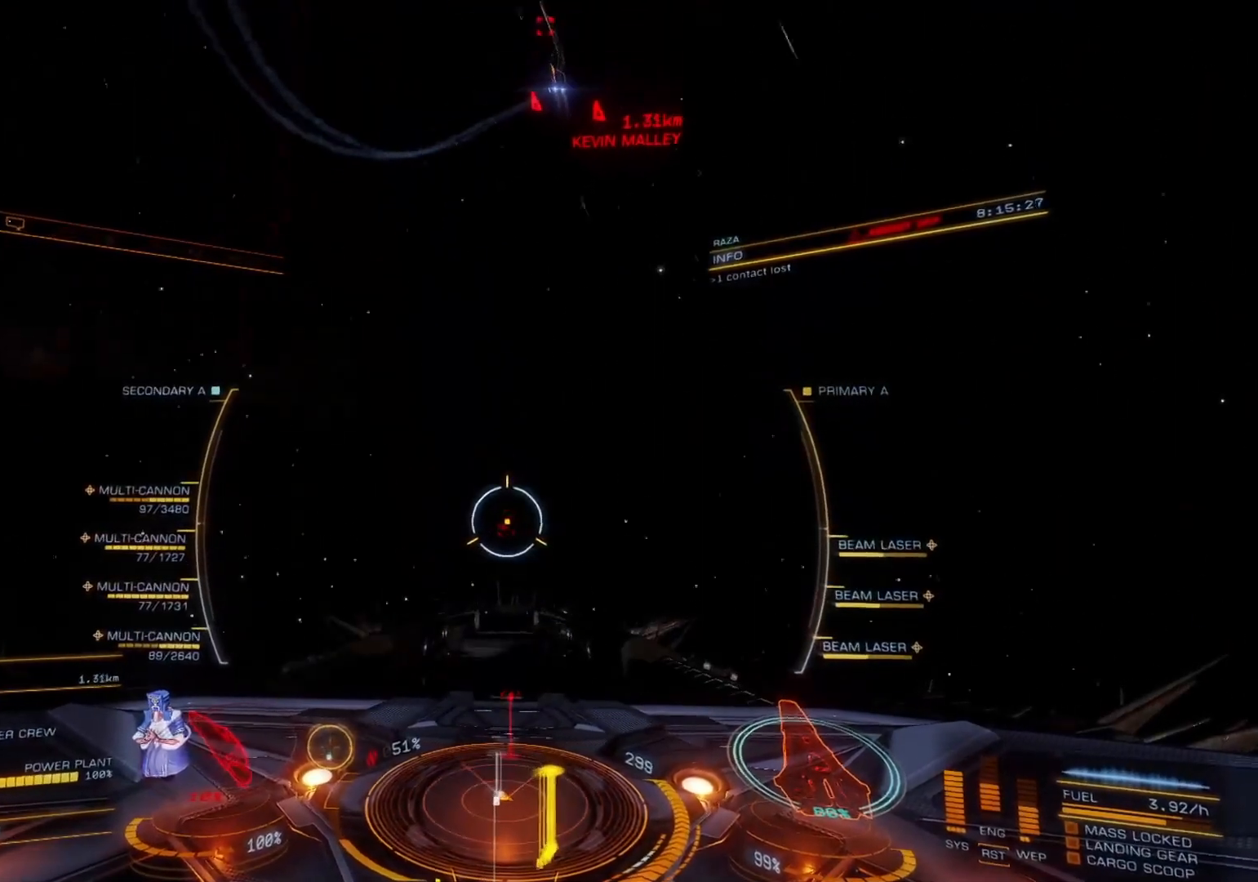
{"buttons": [], "left_stick": "down", "right_stick": "up", "events": [[450, "right_stick", "up"]]}
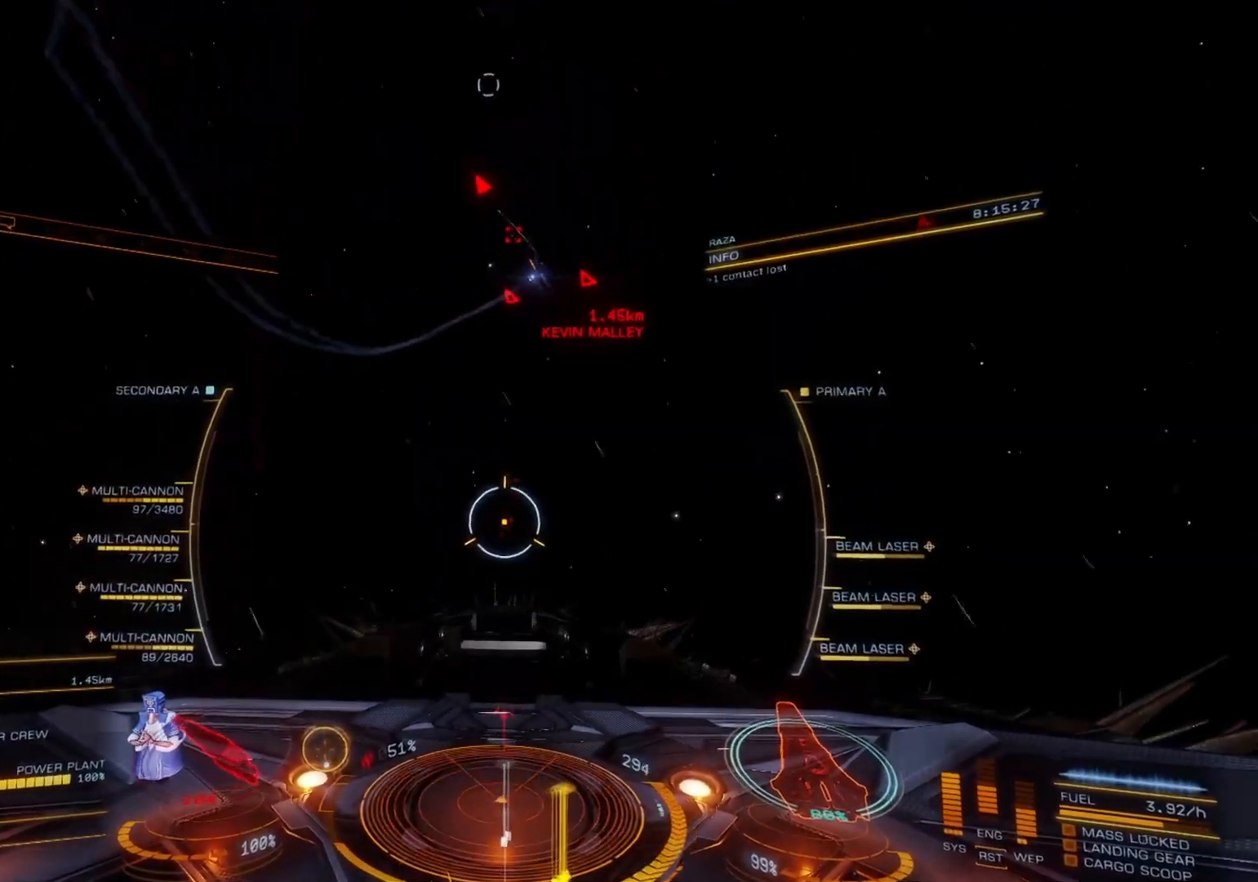
{"buttons": [], "left_stick": "center", "right_stick": "center", "events": [[83, "right_stick", "center"], [150, "left_stick", "down-left"], [500, "left_stick", "center"]]}
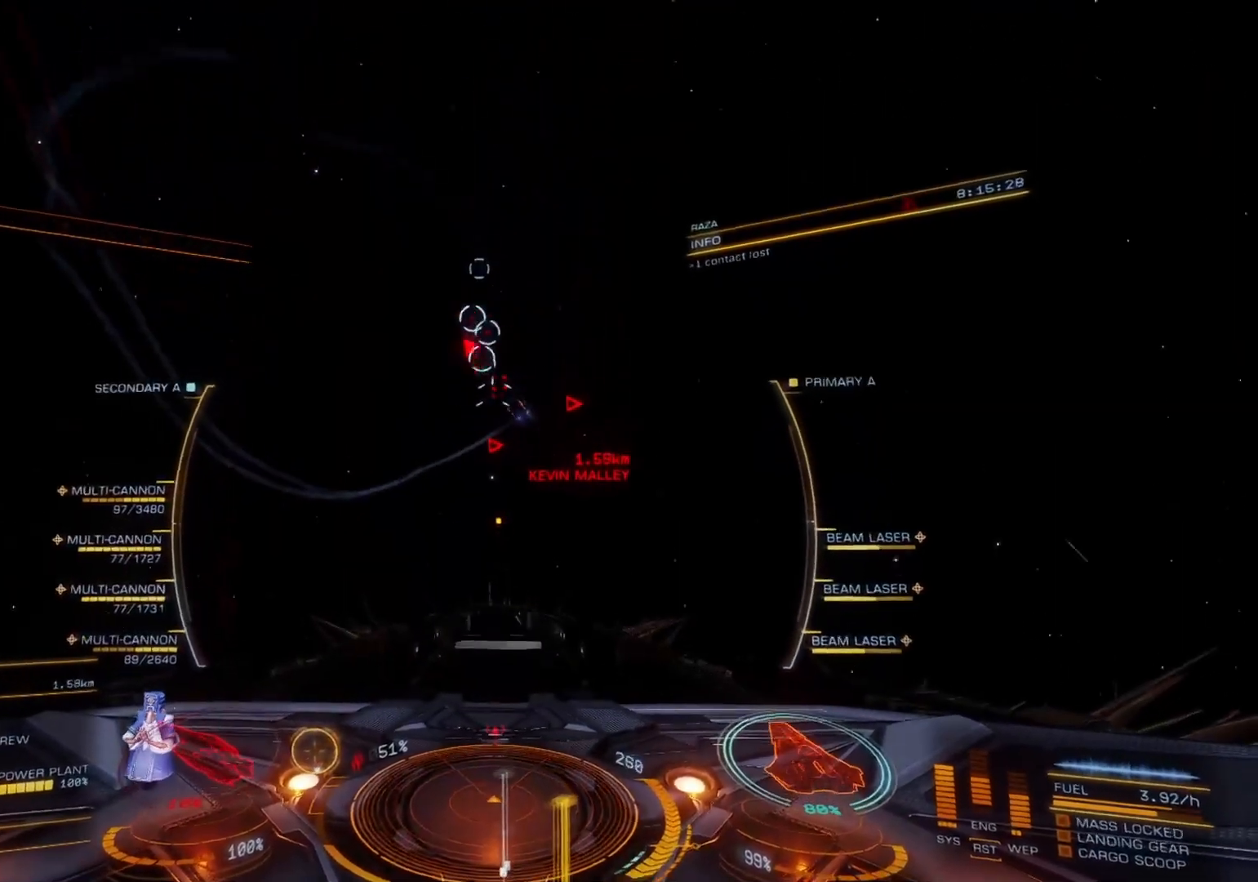
{"buttons": ["R2"], "left_stick": "center", "right_stick": "center", "events": [[33, "R2", "down"]]}
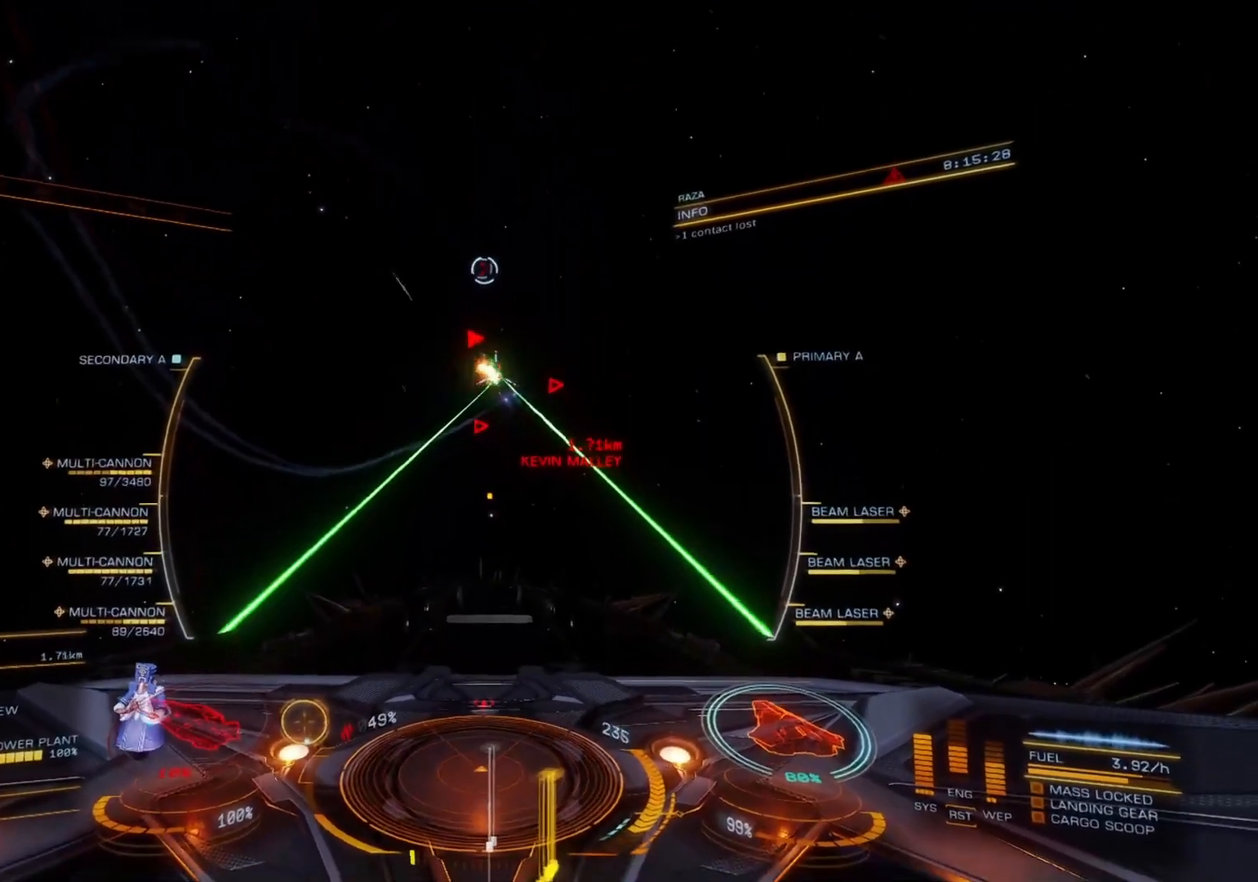
{"buttons": ["R2"], "left_stick": "down", "right_stick": "center", "events": [[50, "left_stick", "left"], [133, "left_stick", "center"], [417, "left_stick", "down"]]}
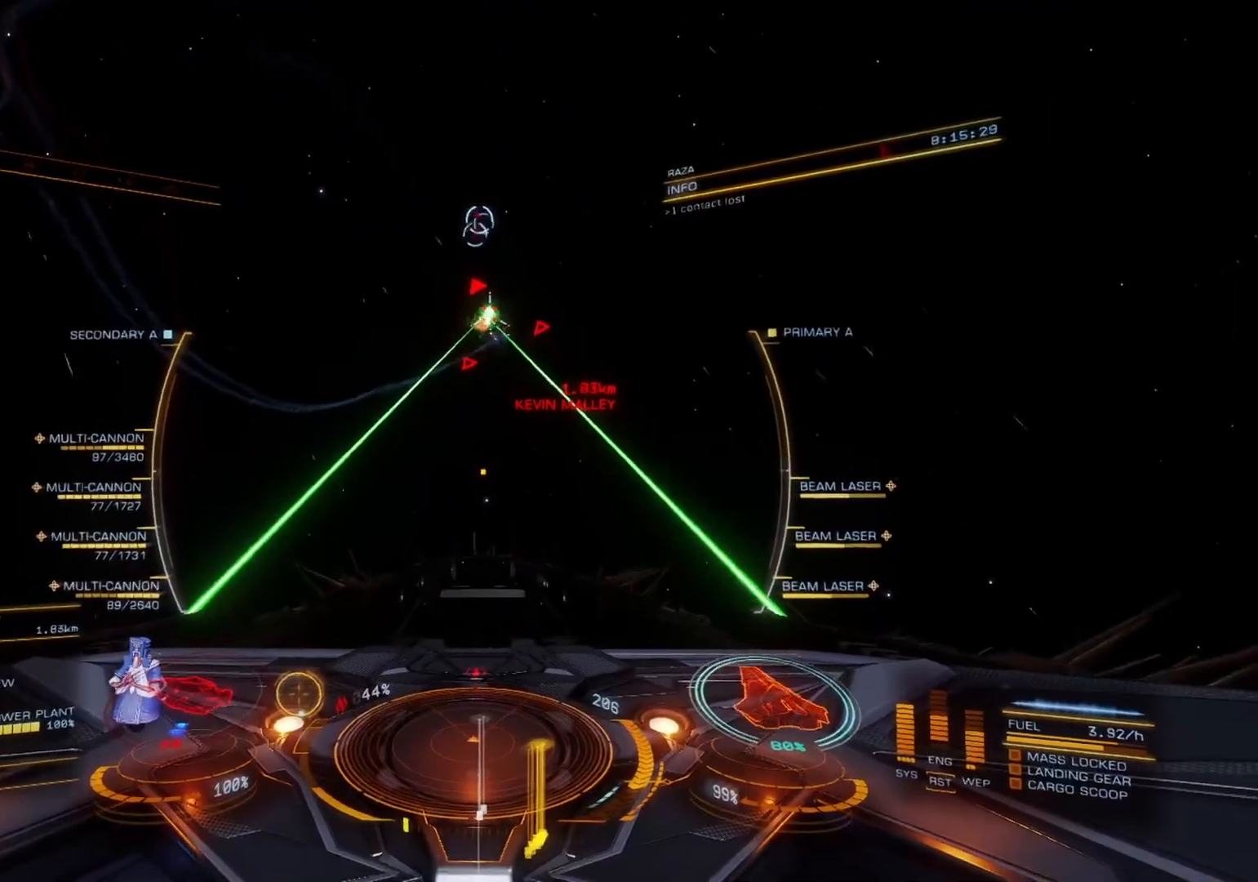
{"buttons": ["R2"], "left_stick": "down", "right_stick": "center", "events": [[167, "left_stick", "center"], [450, "left_stick", "down"]]}
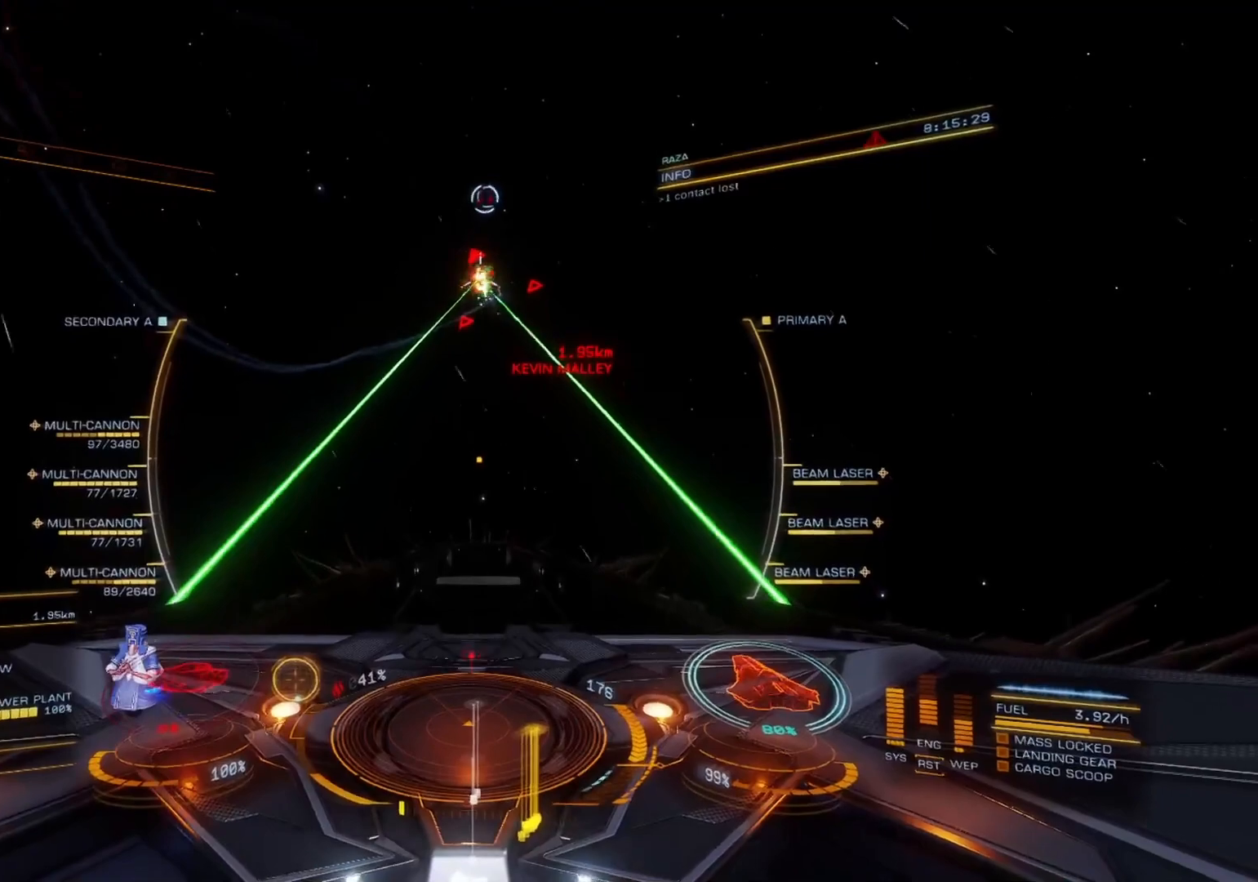
{"buttons": ["R2"], "left_stick": "down", "right_stick": "center", "events": [[183, "left_stick", "down-right"], [300, "left_stick", "down"]]}
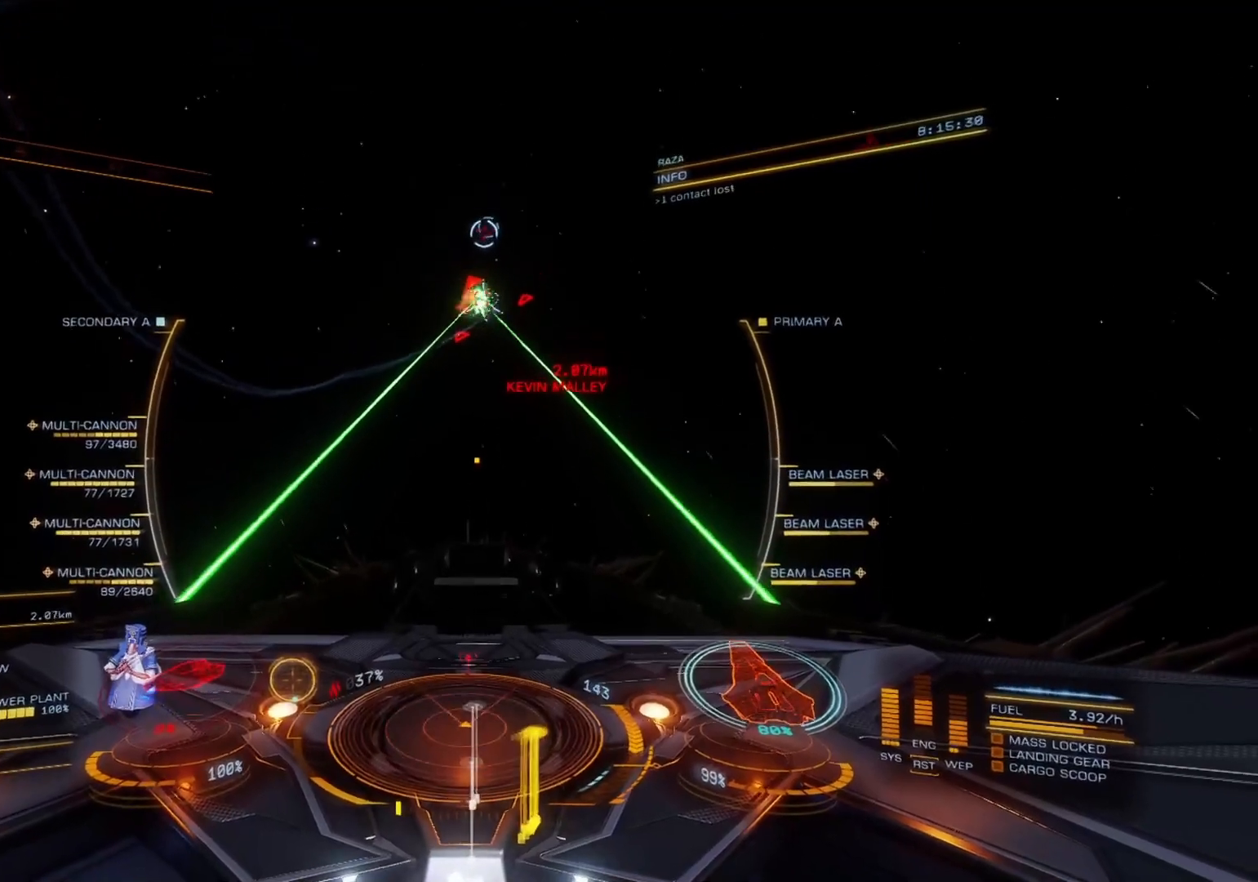
{"buttons": ["R2"], "left_stick": "down-right", "right_stick": "center", "events": [[33, "left_stick", "center"], [183, "DPAD_DOWN", "down"], [183, "left_stick", "down"], [233, "DPAD_DOWN", "up"], [267, "DPAD_RIGHT", "down"], [317, "DPAD_RIGHT", "up"], [367, "DPAD_LEFT", "down"], [400, "DPAD_LEFT", "up"], [450, "DPAD_LEFT", "down"], [450, "left_stick", "down-right"], [500, "DPAD_LEFT", "up"]]}
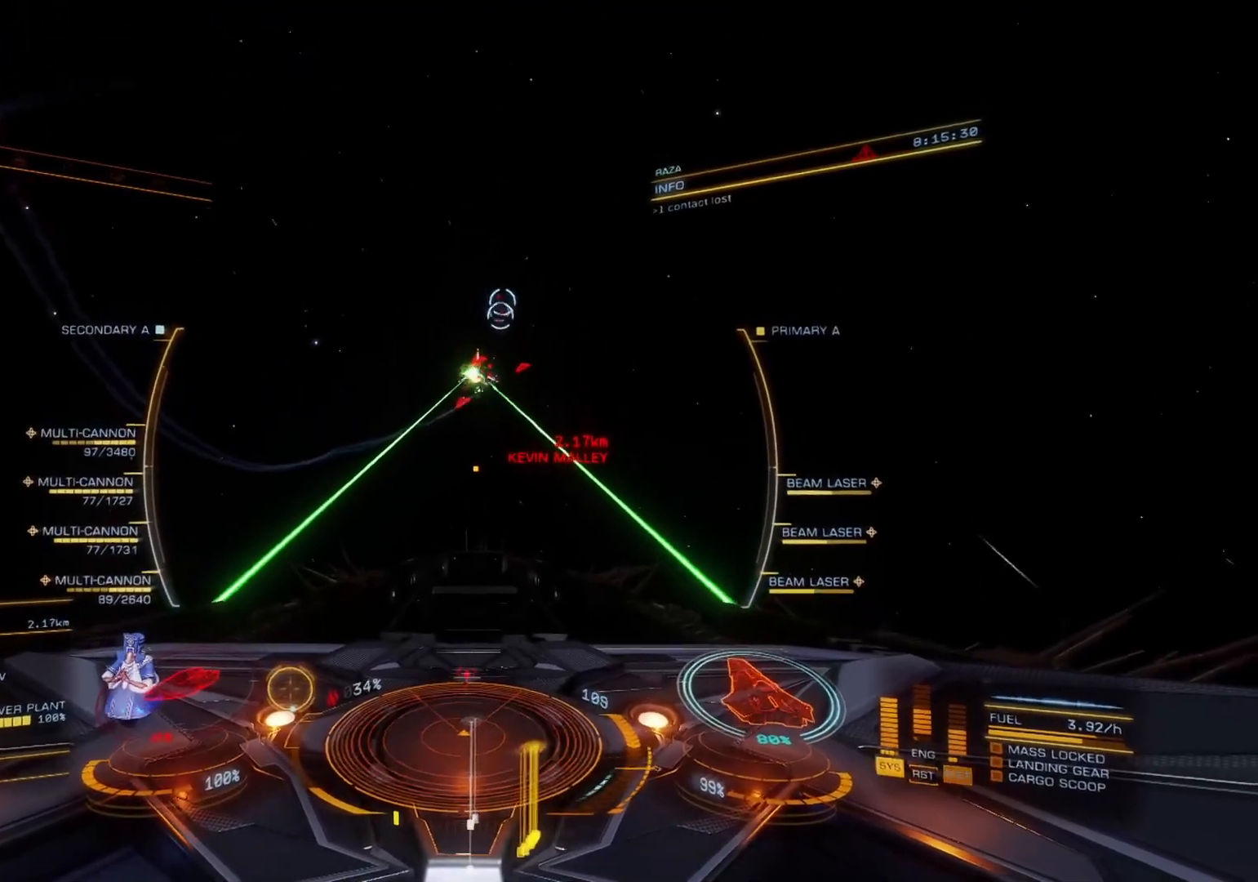
{"buttons": ["R2"], "left_stick": "right", "right_stick": "center", "events": [[50, "DPAD_LEFT", "down"], [83, "DPAD_LEFT", "up"], [100, "left_stick", "right"]]}
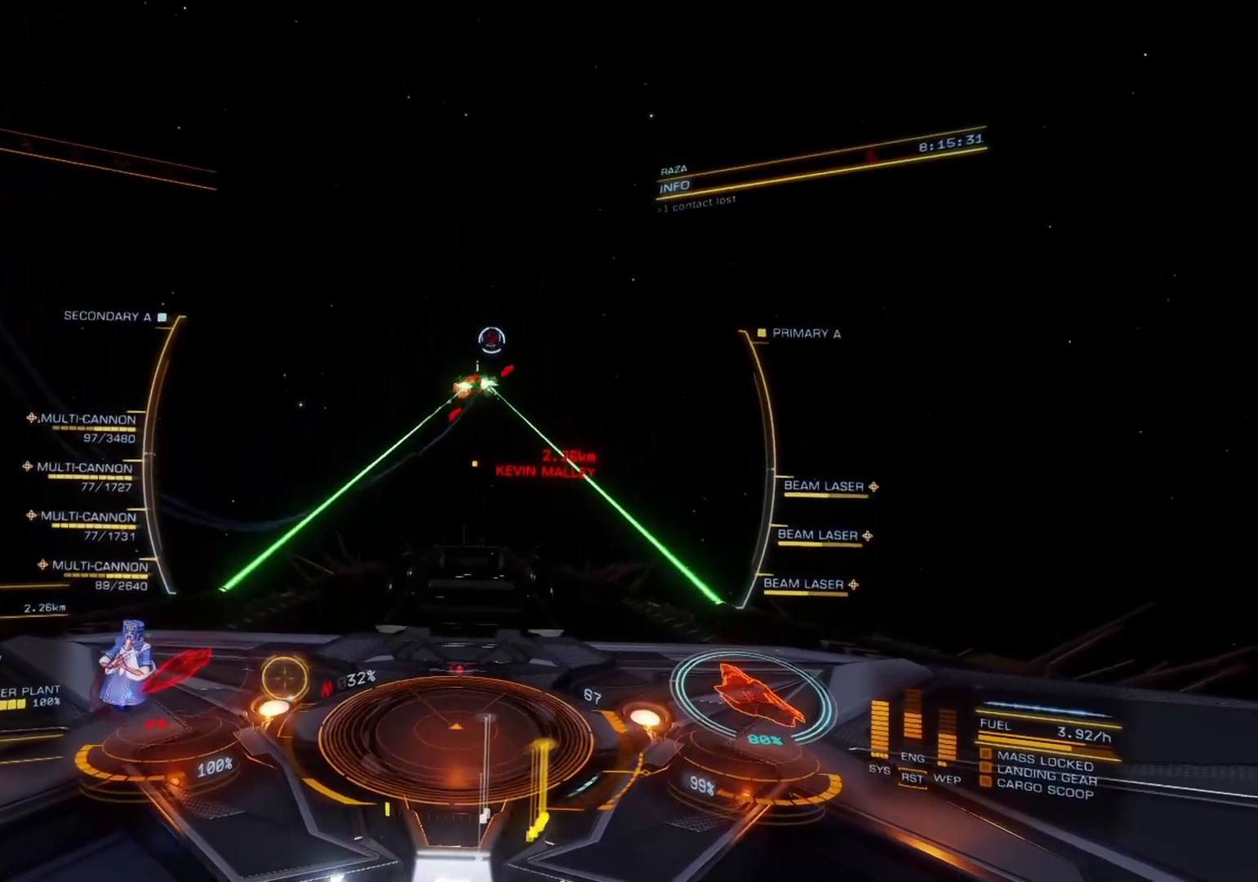
{"buttons": ["R2"], "left_stick": "down", "right_stick": "center", "events": [[117, "left_stick", "down-right"], [350, "left_stick", "down"]]}
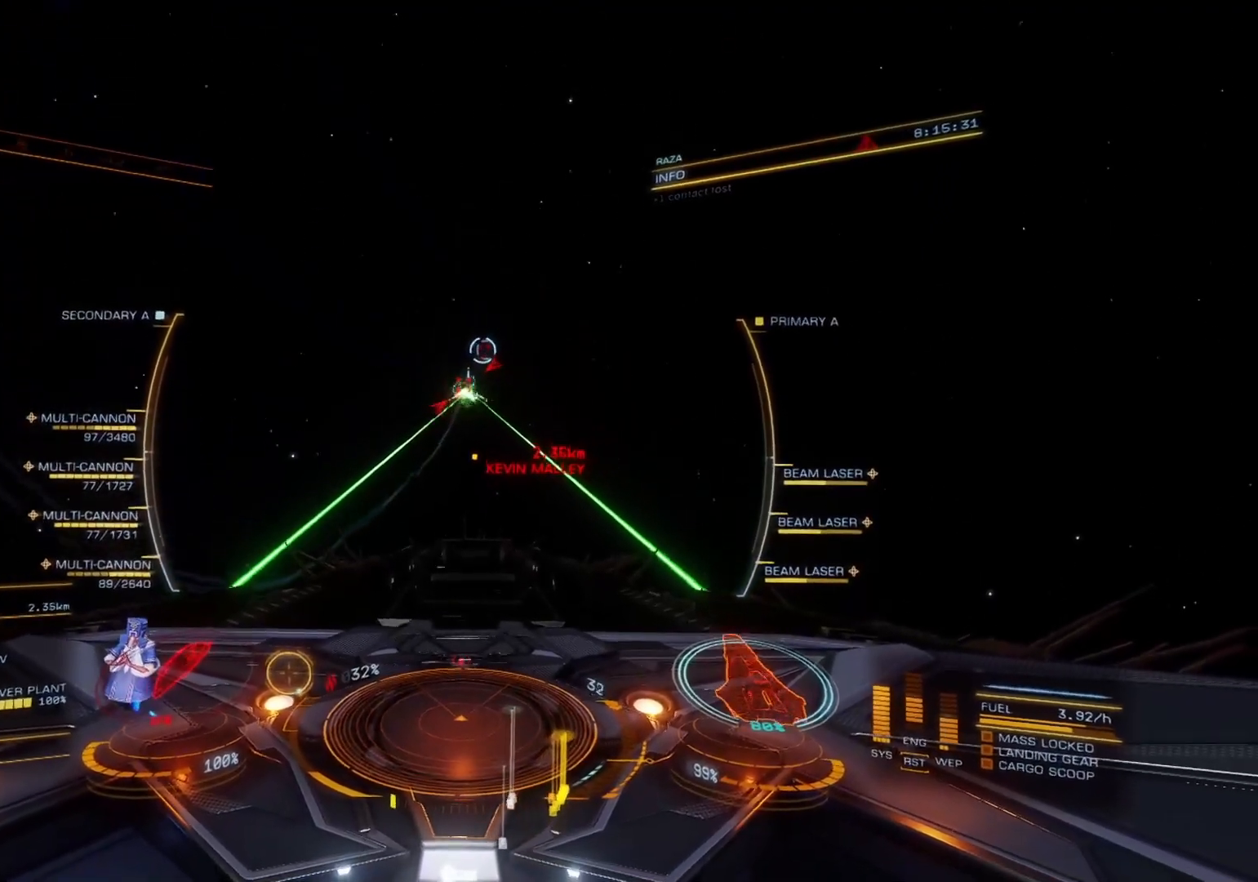
{"buttons": ["R2"], "left_stick": "down-right", "right_stick": "center", "events": [[283, "left_stick", "down-right"]]}
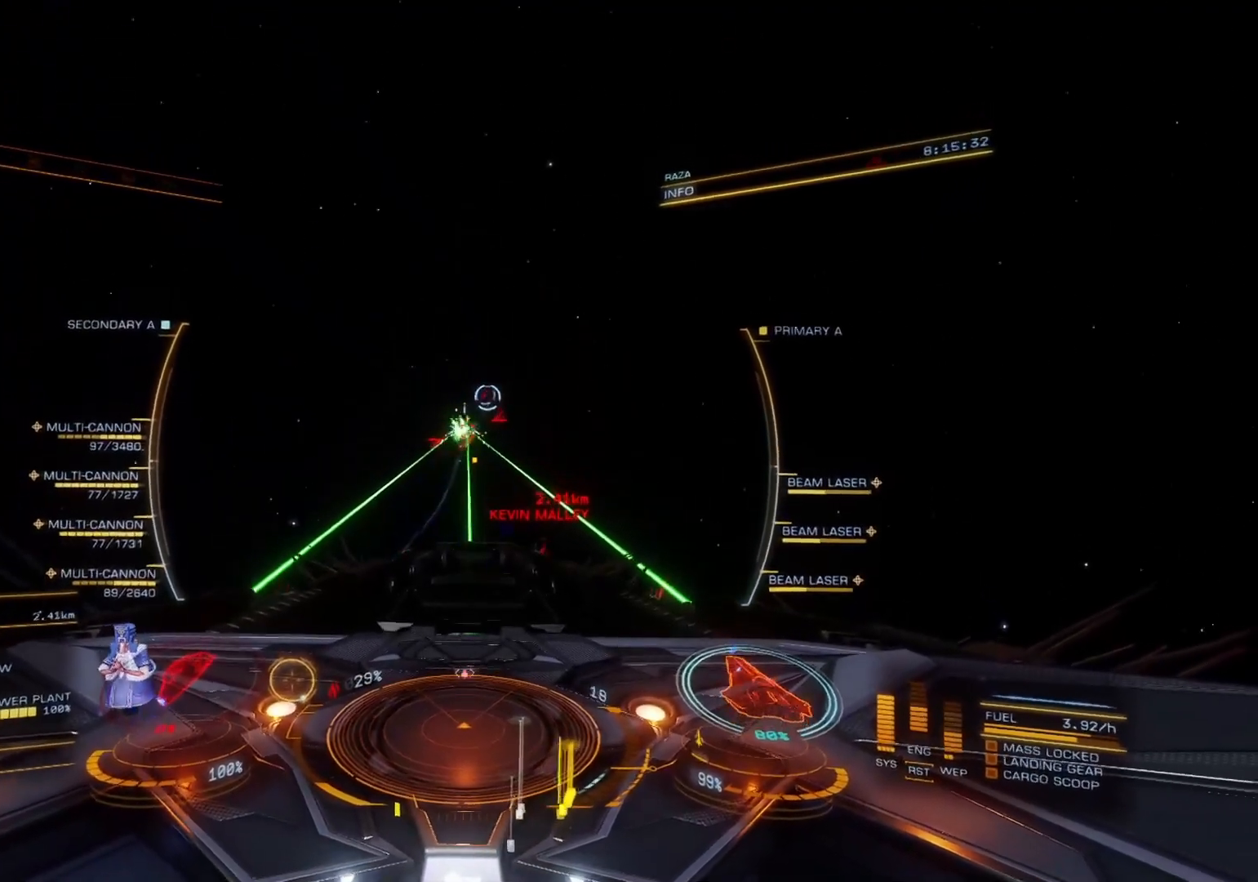
{"buttons": ["R2"], "left_stick": "center", "right_stick": "center", "events": [[100, "left_stick", "down"], [450, "left_stick", "center"]]}
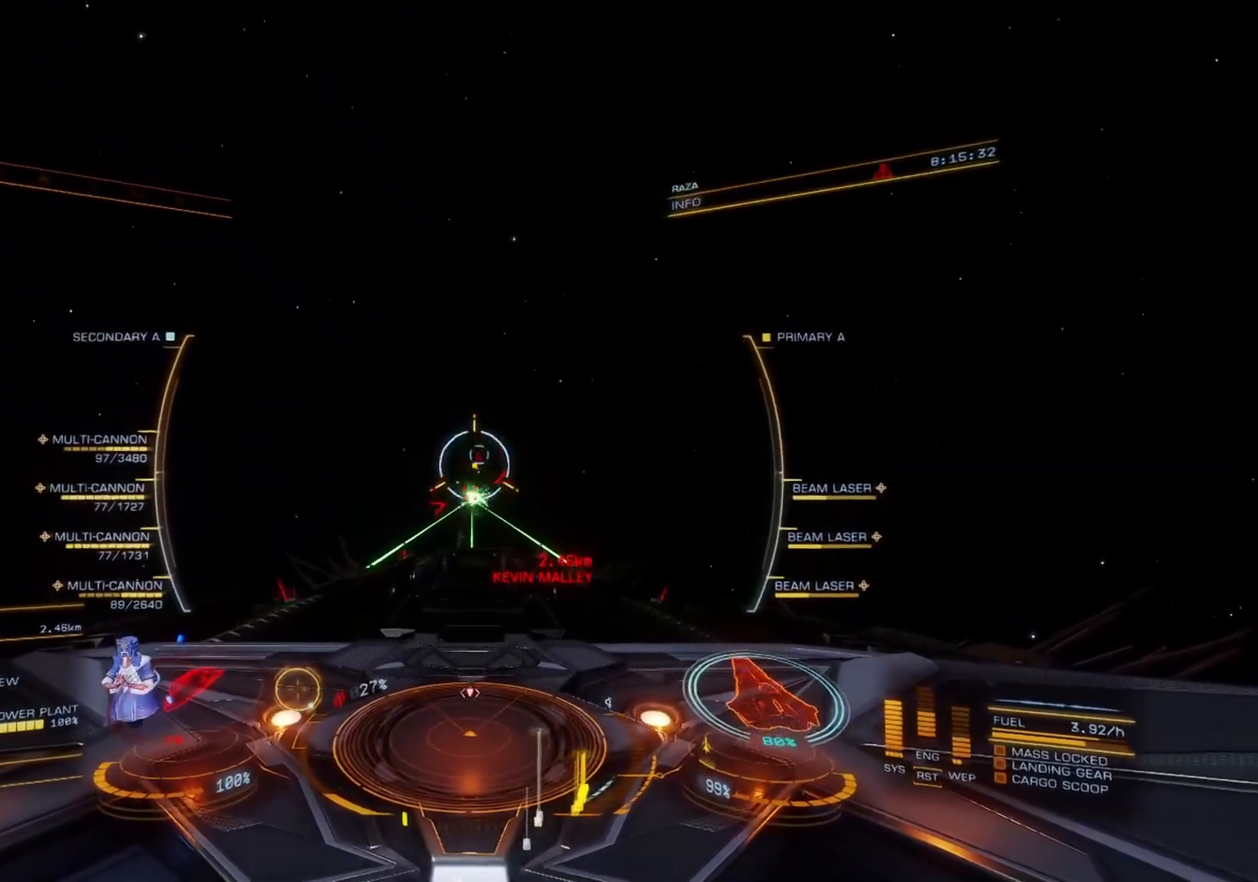
{"buttons": ["R2"], "left_stick": "center", "right_stick": "center", "events": [[83, "left_stick", "up"], [183, "left_stick", "center"]]}
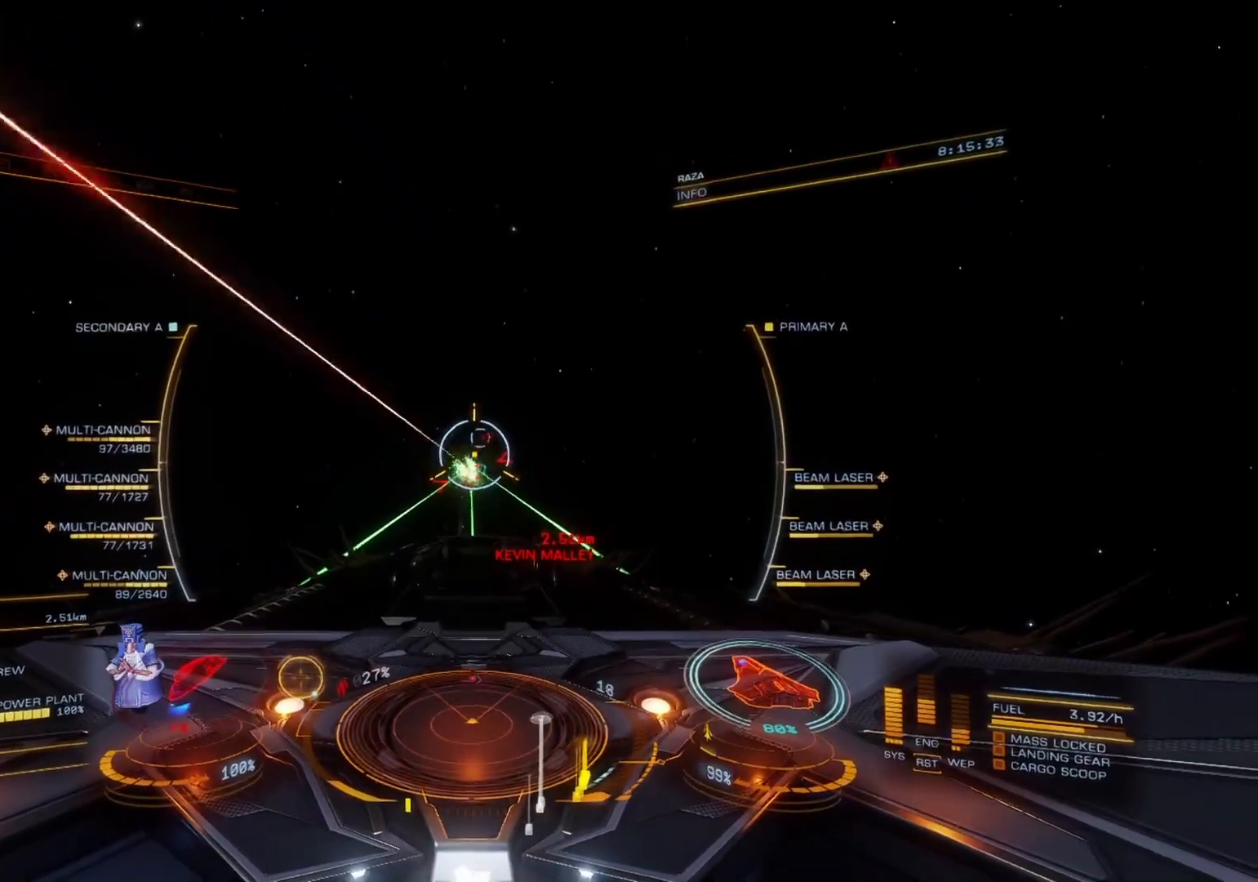
{"buttons": ["B", "R2"], "left_stick": "center", "right_stick": "center", "events": [[367, "B", "down"]]}
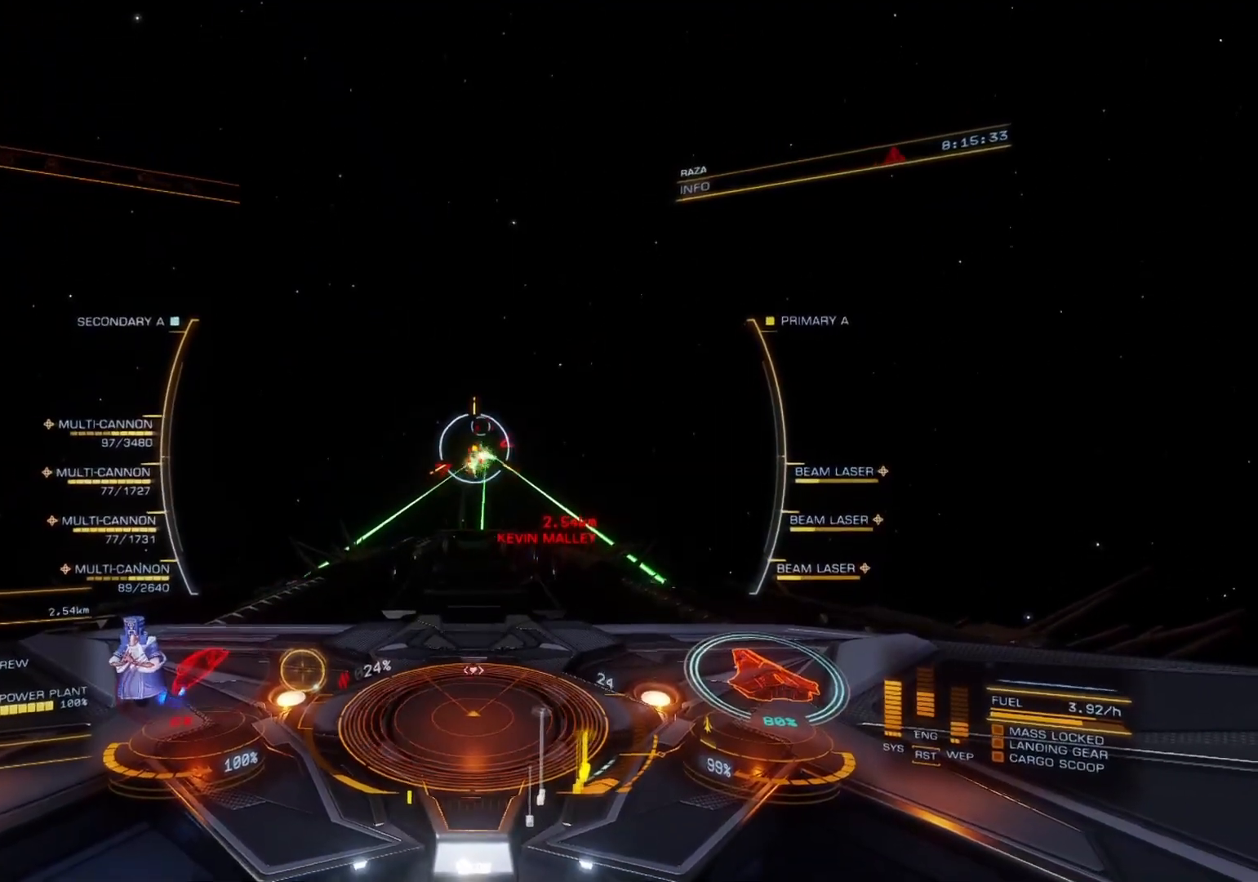
{"buttons": ["R2"], "left_stick": "down-left", "right_stick": "center", "events": [[250, "B", "up"], [317, "L1", "down"], [333, "L1", "up"], [483, "left_stick", "down-left"]]}